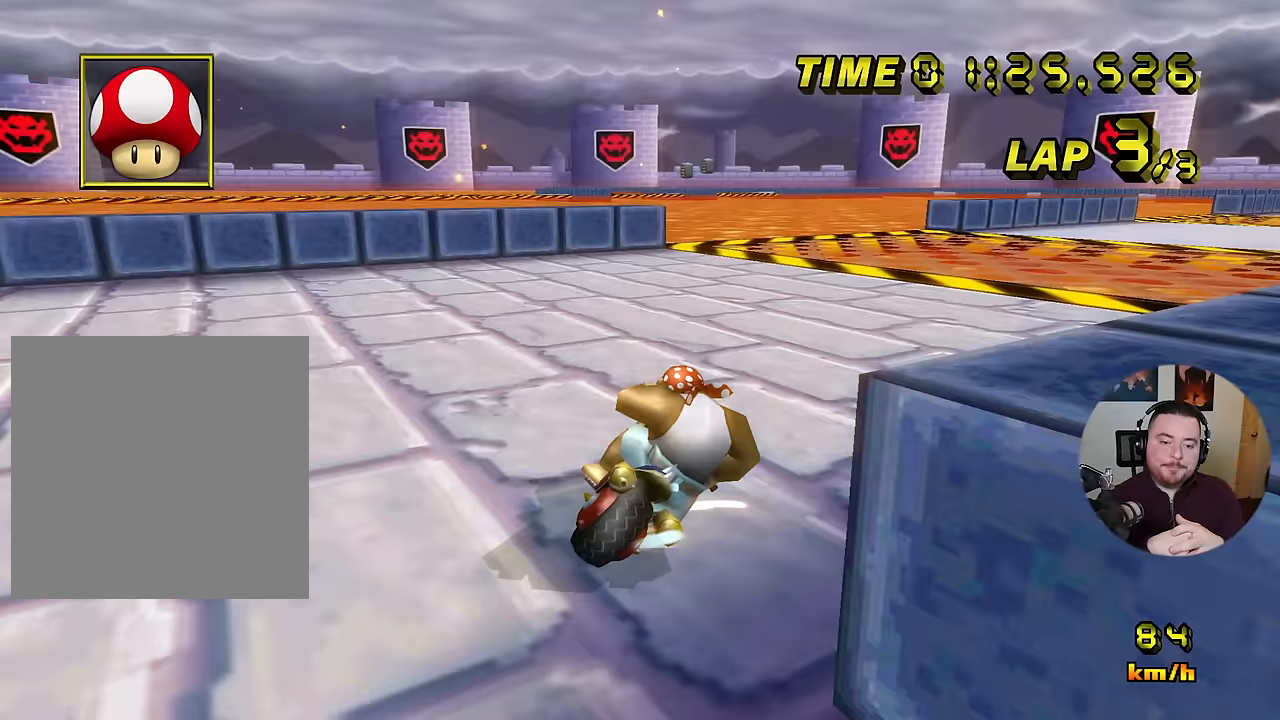
Gameplay with a controller (Nintendo layout); each line is a JSON object with the inputs held at the frame after it (dt_ms = milliseconds from this image to that frame). "events" lists button and stick changes between this image and that frame as [ms after this image, input, new state], when the widget could be followed in between. Not read: B DPAD_DOWN DPAD_LEFT DPAD_UP L1 L3 R3 X Y Z.
{"dt_ms": 501, "buttons": ["A"], "left_stick": "right", "events": [[417, "R1", "up"], [450, "DPAD_RIGHT", "down"], [484, "DPAD_RIGHT", "up"]]}
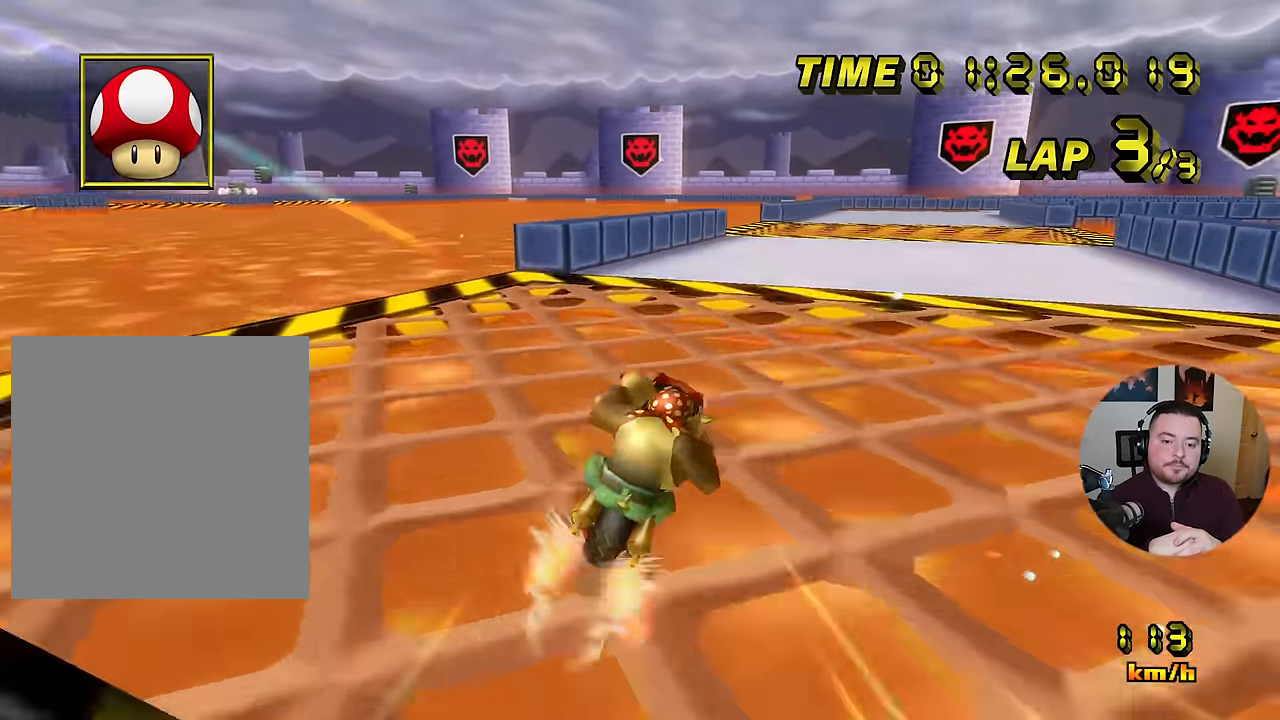
{"dt_ms": 500, "buttons": ["A"], "left_stick": "center", "events": [[116, "left_stick", "left"], [216, "left_stick", "center"], [333, "left_stick", "left"], [450, "left_stick", "center"]]}
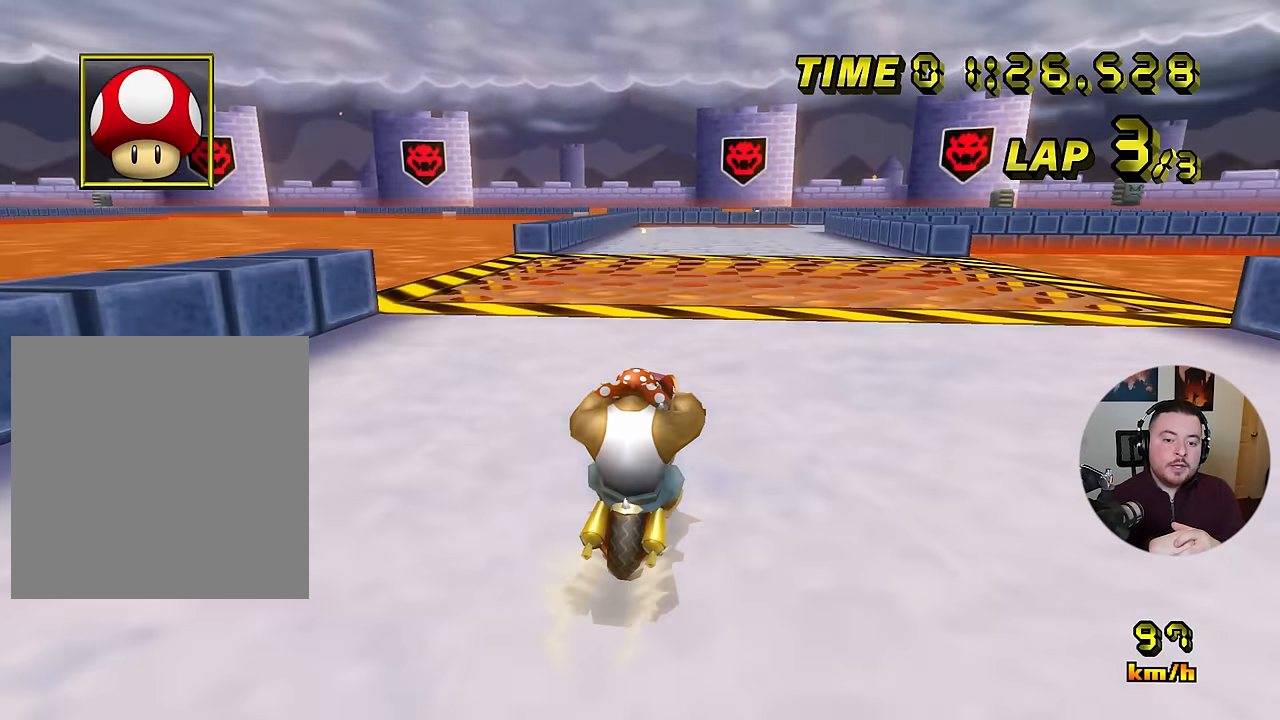
{"dt_ms": 501, "buttons": ["A"], "left_stick": "center", "events": []}
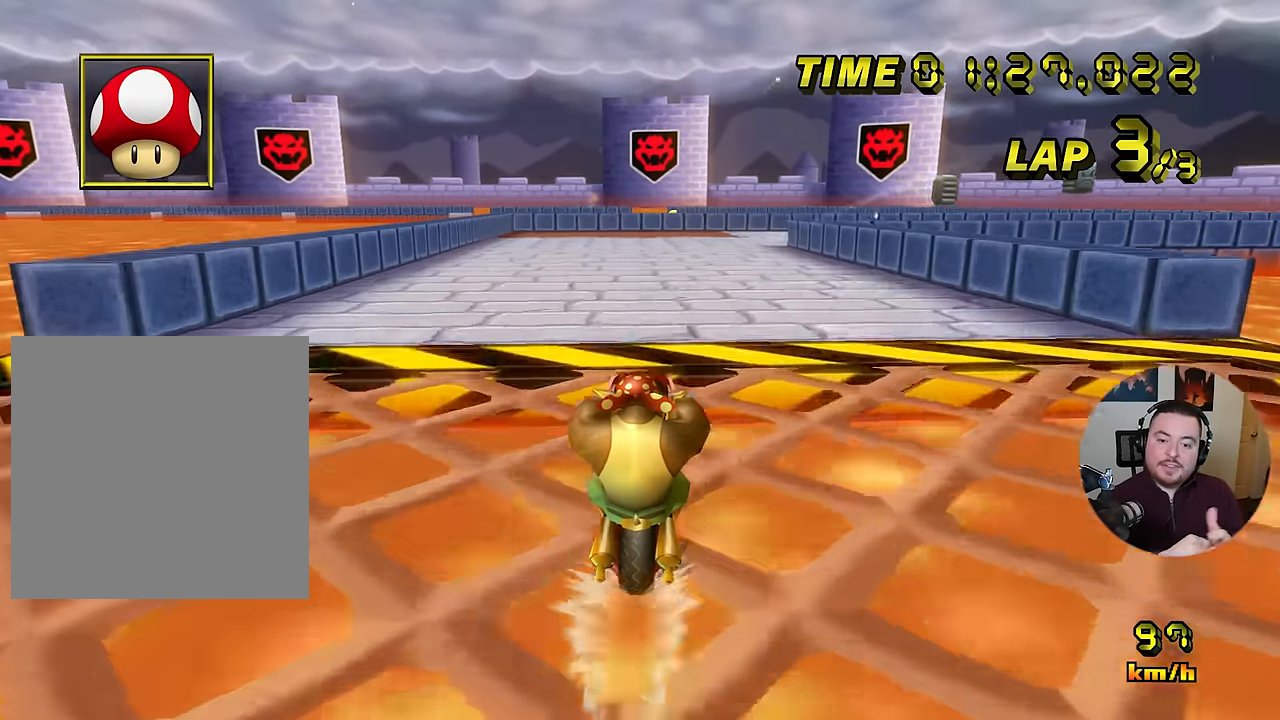
{"dt_ms": 500, "buttons": ["A", "R1"], "left_stick": "down-right", "events": [[216, "R1", "down"], [483, "left_stick", "down-right"]]}
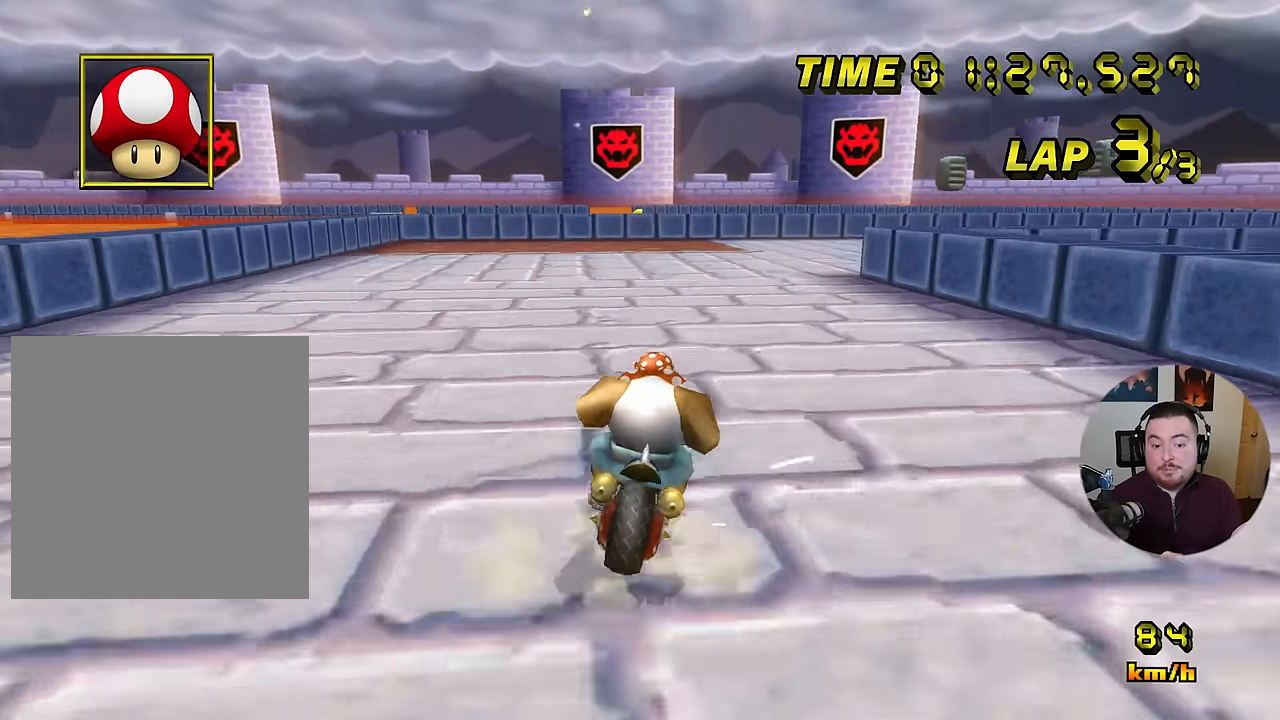
{"dt_ms": 501, "buttons": ["A", "R1"], "left_stick": "down-right", "events": [[217, "left_stick", "right"], [317, "left_stick", "down-right"]]}
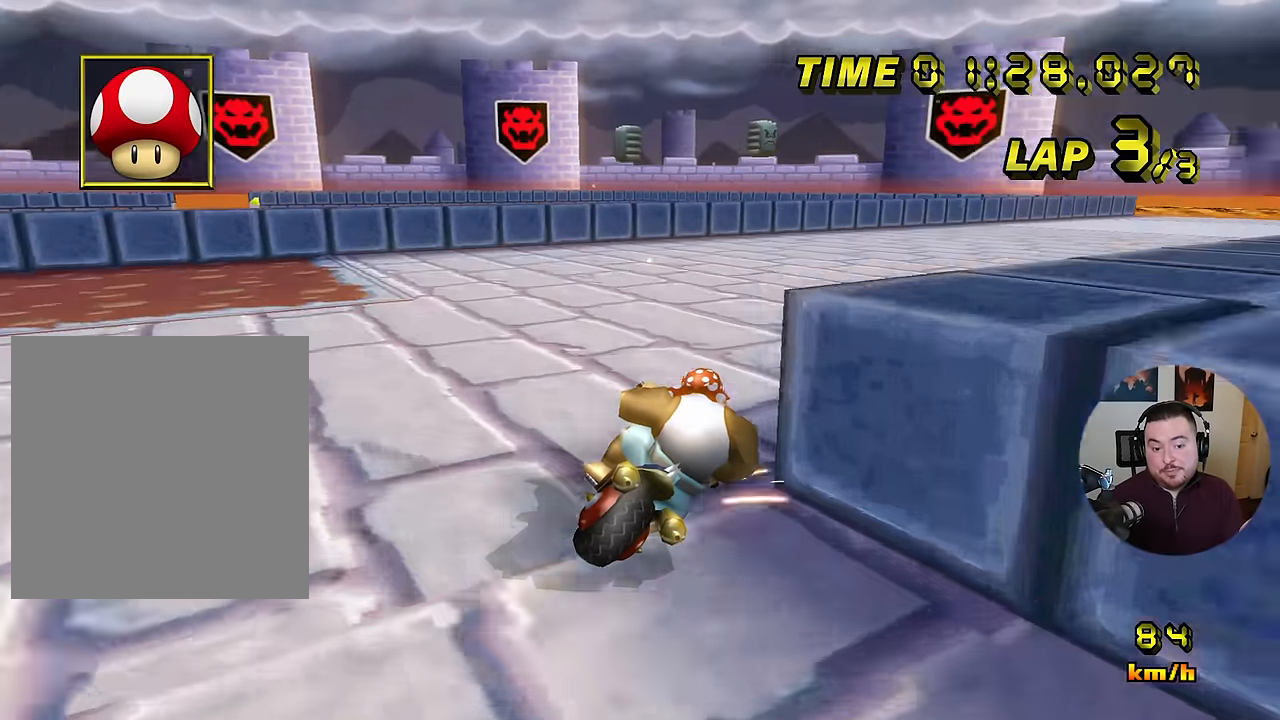
{"dt_ms": 500, "buttons": ["A"], "left_stick": "left", "events": [[66, "left_stick", "right"], [350, "left_stick", "down-right"], [433, "R1", "up"], [467, "DPAD_RIGHT", "down"], [467, "left_stick", "left"], [500, "DPAD_RIGHT", "up"]]}
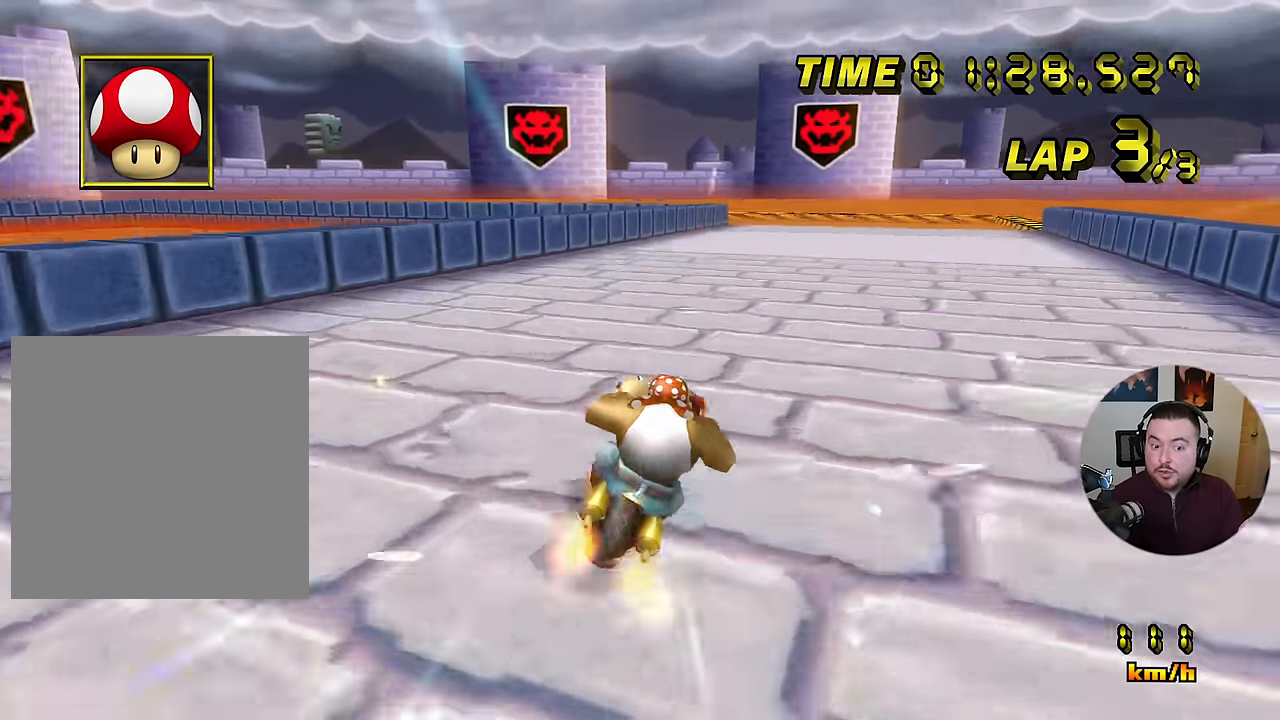
{"dt_ms": 501, "buttons": ["A", "R1"], "left_stick": "center", "events": [[184, "left_stick", "center"], [300, "R1", "down"]]}
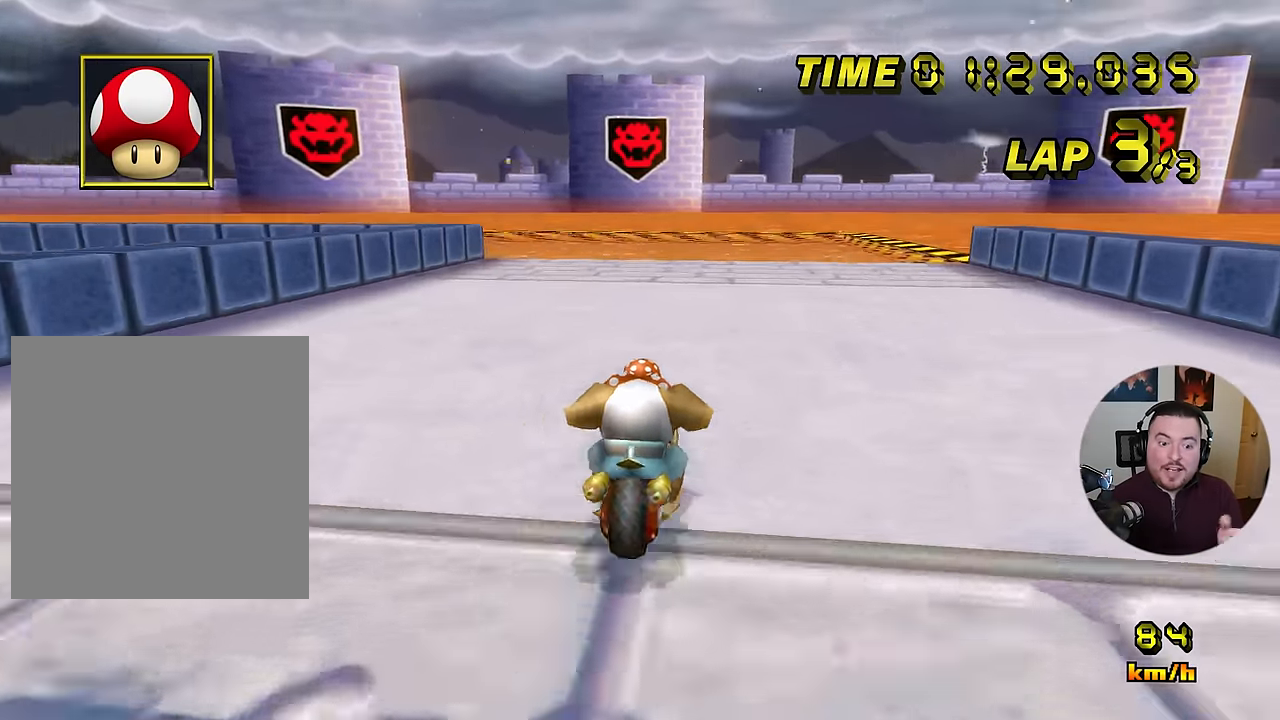
{"dt_ms": 500, "buttons": ["A", "R1"], "left_stick": "down-left", "events": [[100, "left_stick", "down-left"]]}
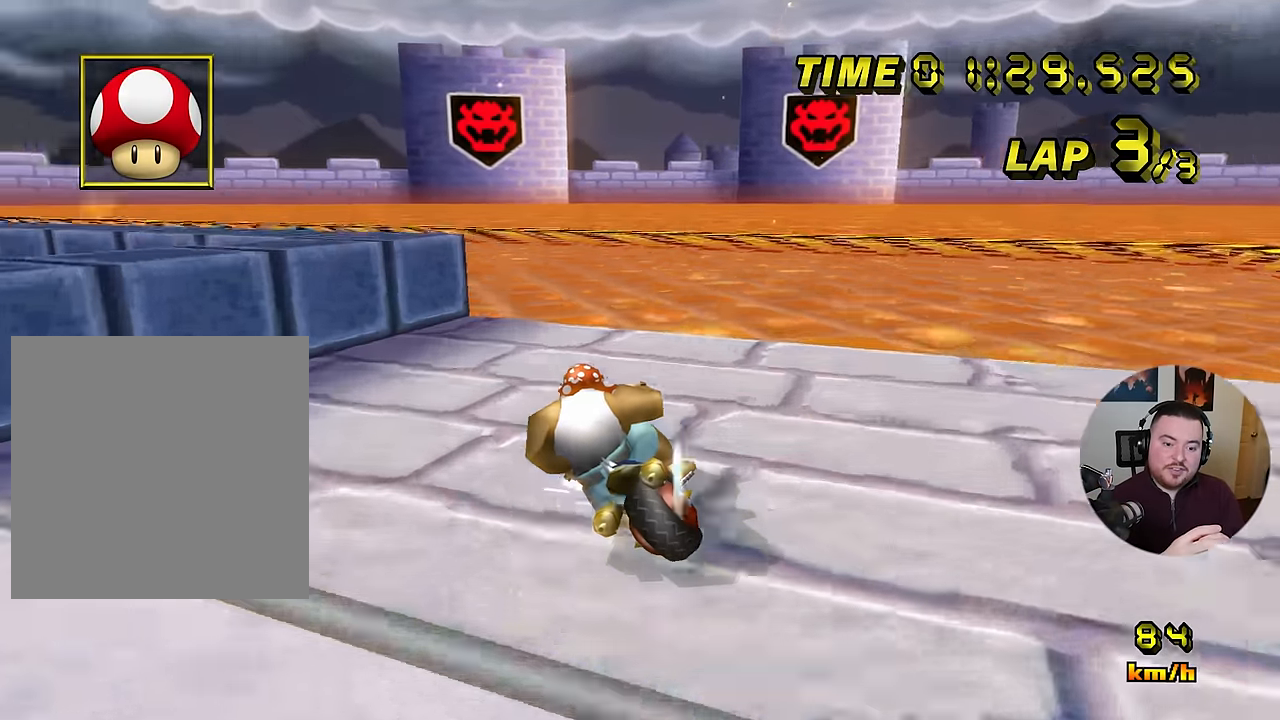
{"dt_ms": 501, "buttons": ["A", "R1"], "left_stick": "left", "events": [[267, "left_stick", "left"]]}
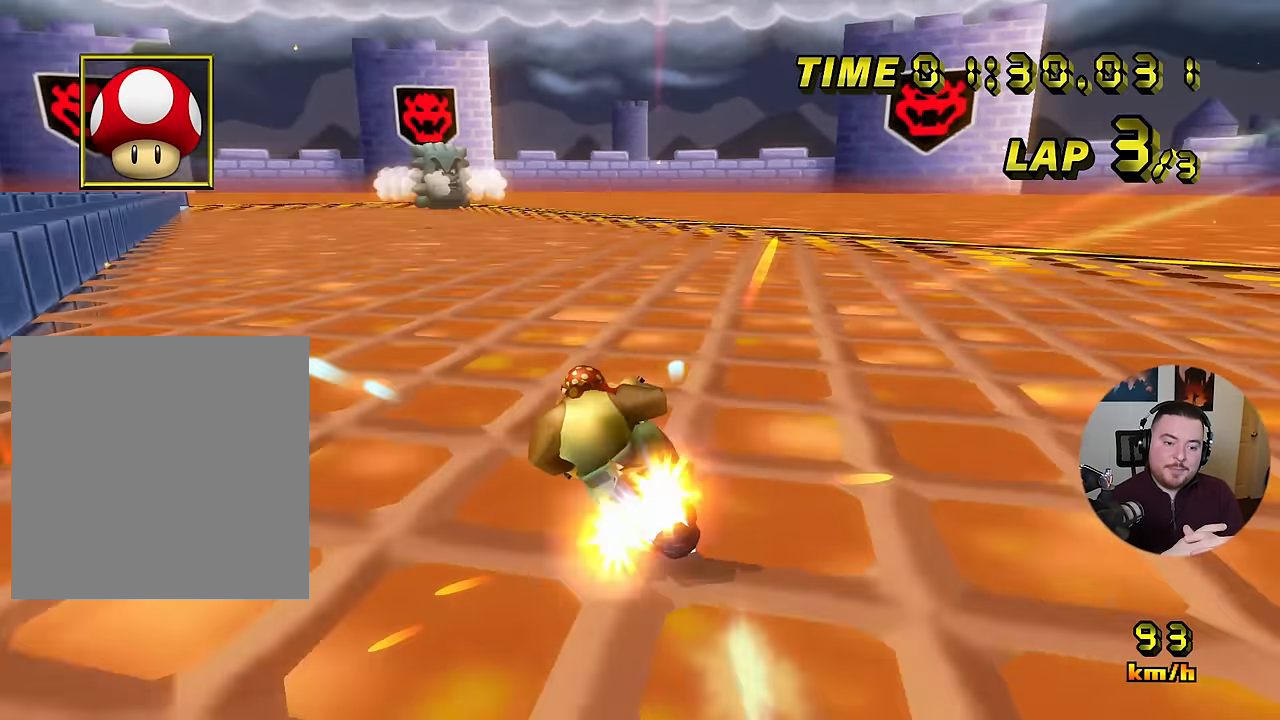
{"dt_ms": 500, "buttons": ["A"], "left_stick": "left", "events": [[33, "R1", "up"]]}
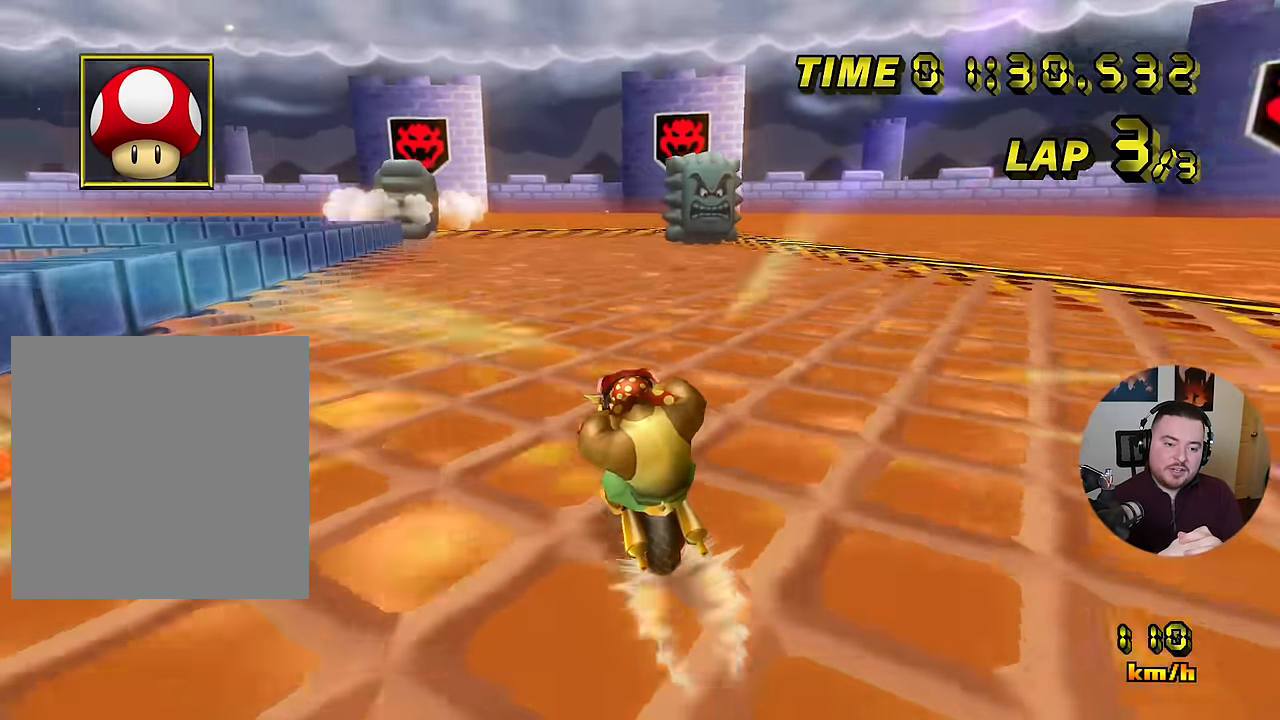
{"dt_ms": 501, "buttons": ["A"], "left_stick": "center", "events": [[67, "left_stick", "center"]]}
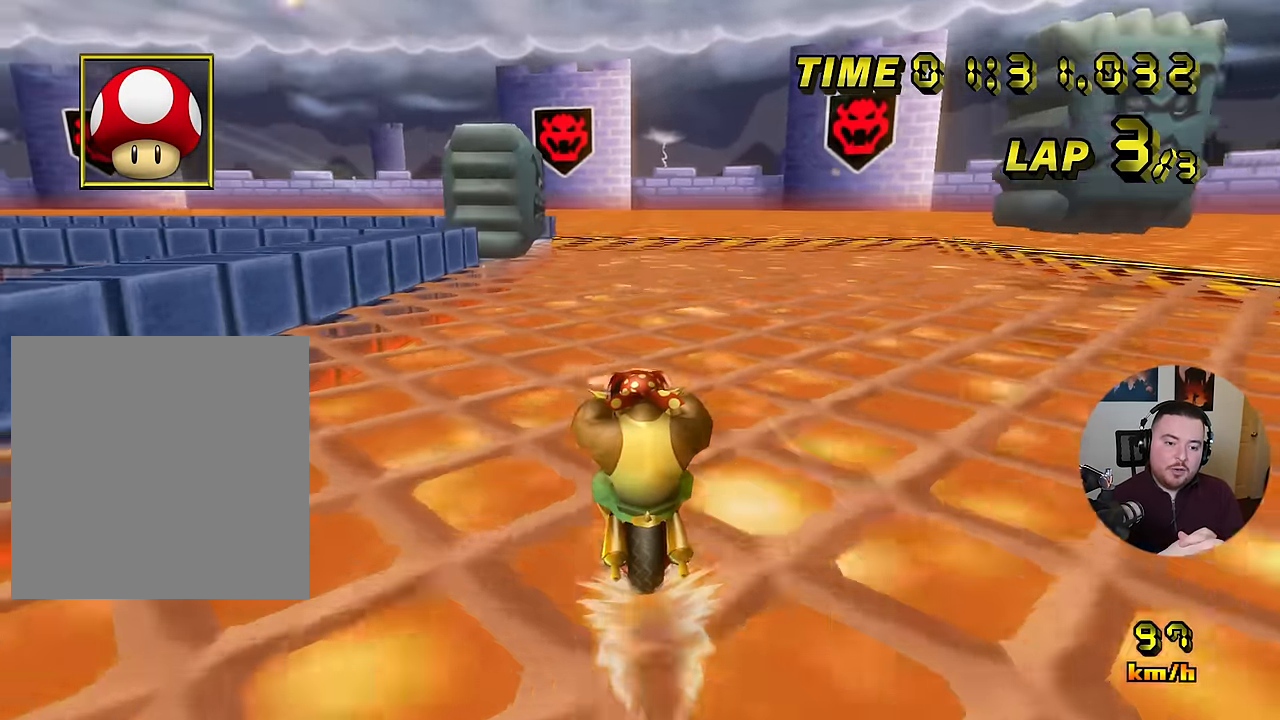
{"dt_ms": 500, "buttons": ["A", "R1"], "left_stick": "down-left", "events": [[150, "left_stick", "left"], [183, "R1", "down"], [283, "left_stick", "right"], [367, "left_stick", "left"], [417, "left_stick", "down-left"]]}
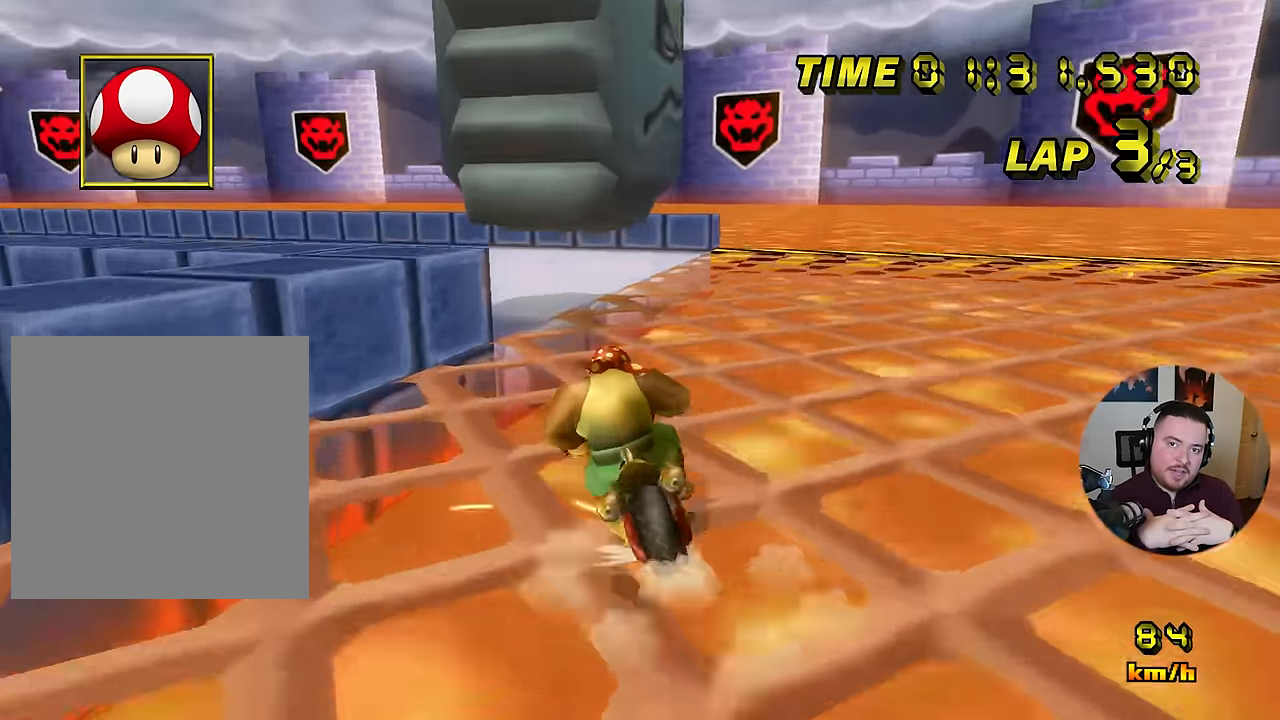
{"dt_ms": 984, "buttons": ["A", "R1"], "left_stick": "right", "events": [[300, "left_stick", "left"], [801, "left_stick", "right"]]}
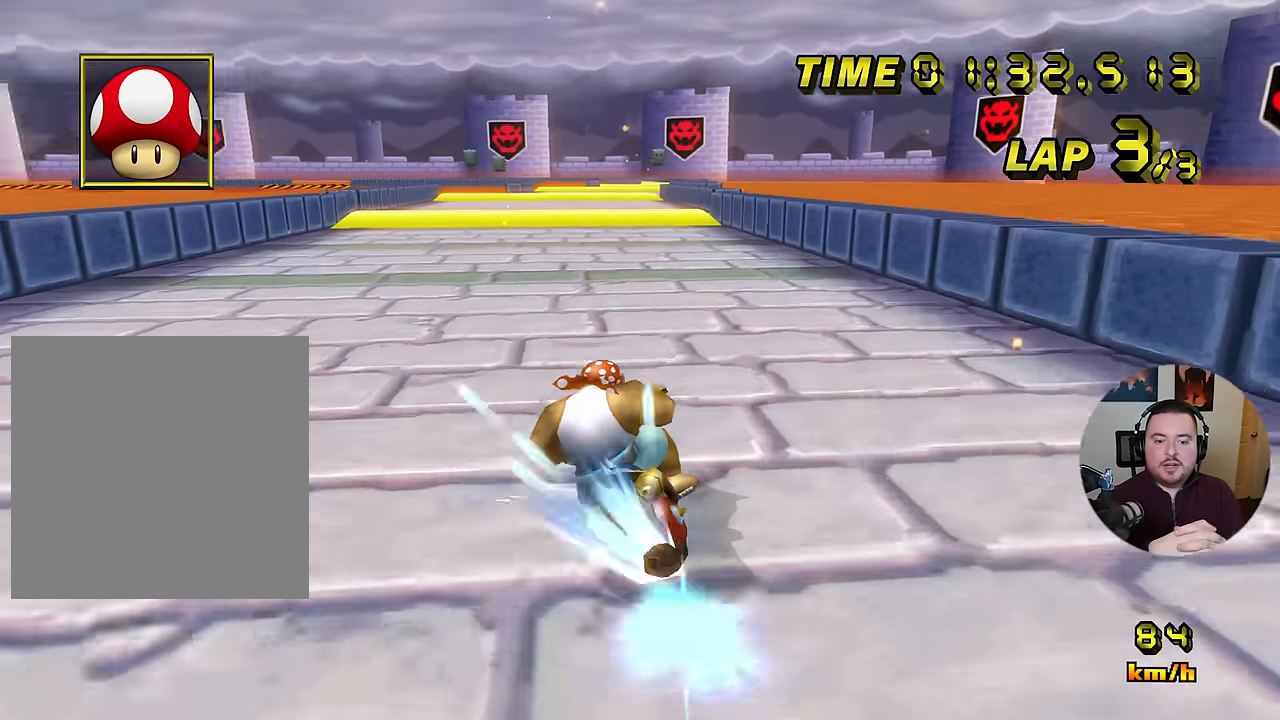
{"dt_ms": 501, "buttons": ["A"], "left_stick": "right", "events": [[317, "R1", "up"]]}
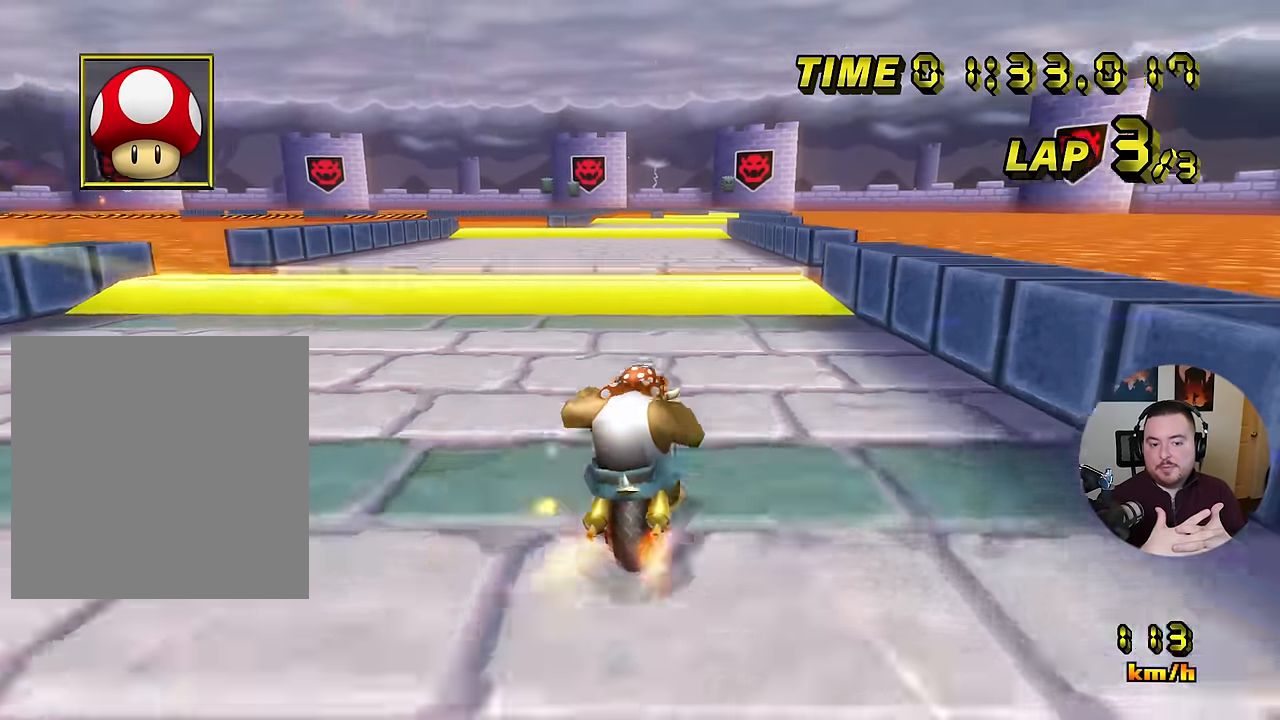
{"dt_ms": 500, "buttons": ["A", "R1"], "left_stick": "down", "events": [[183, "left_stick", "down"], [333, "R1", "down"]]}
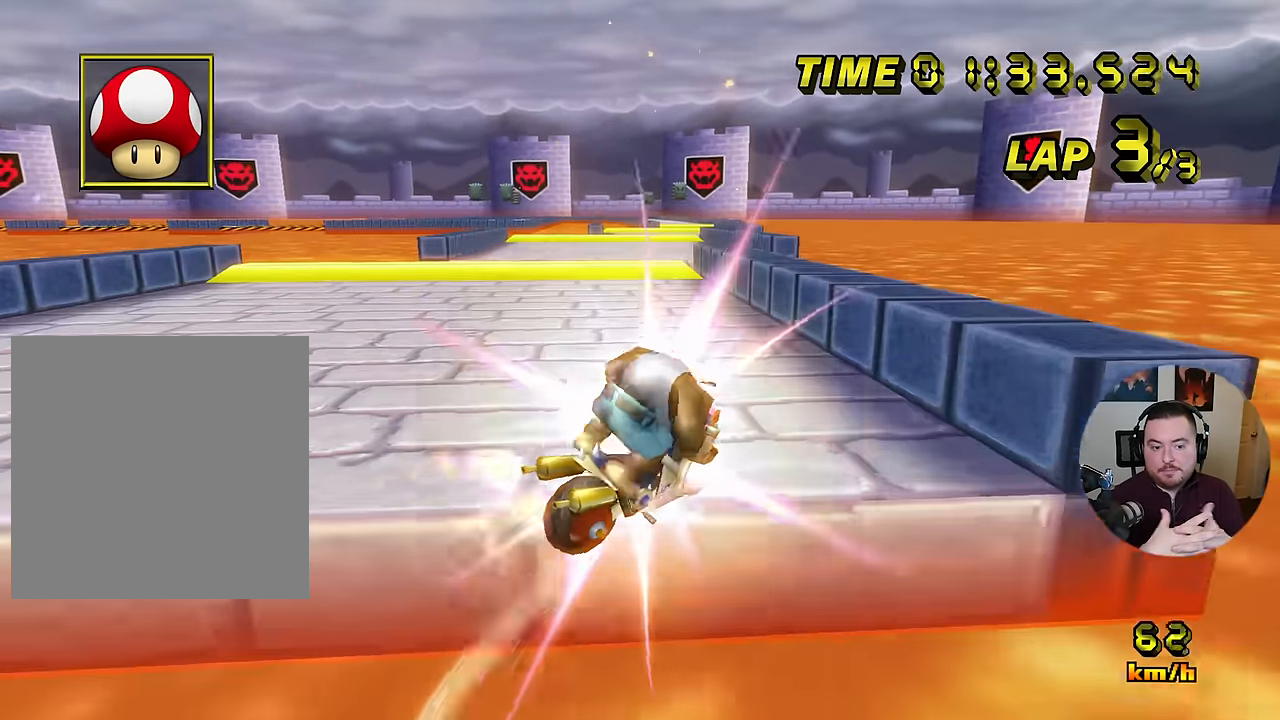
{"dt_ms": 501, "buttons": ["A"], "left_stick": "down", "events": [[84, "R1", "up"]]}
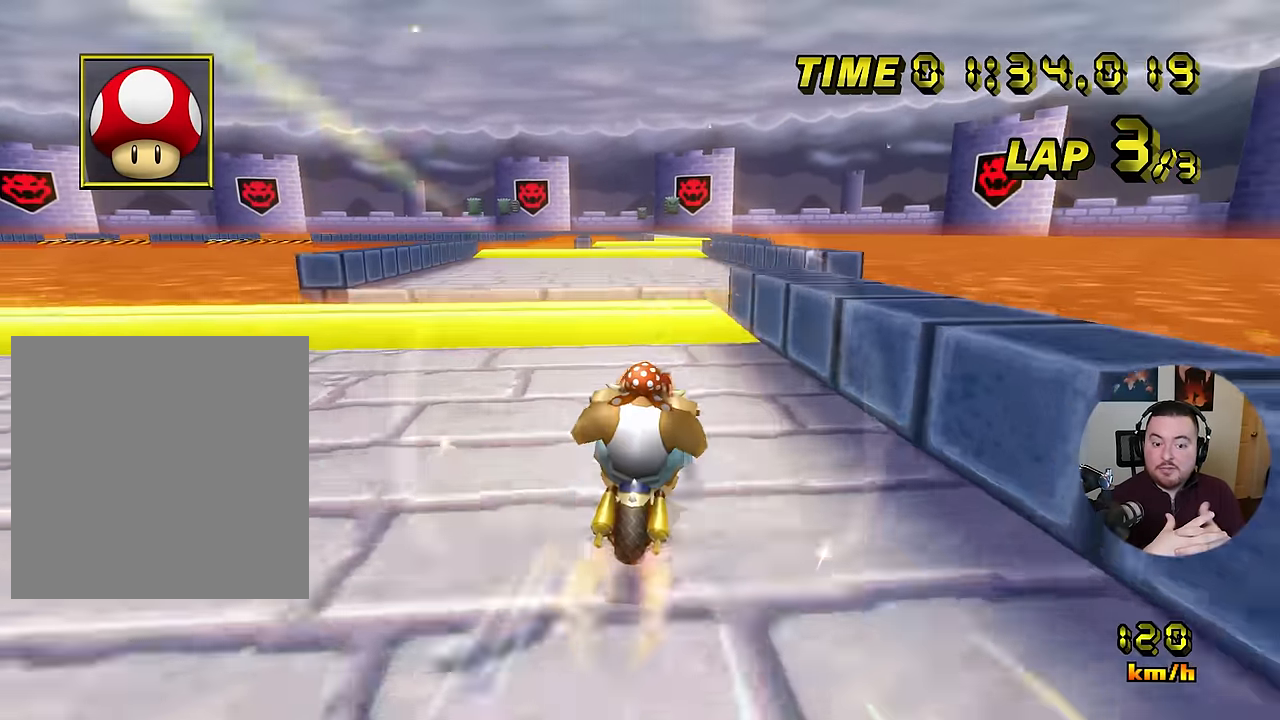
{"dt_ms": 500, "buttons": ["A", "R1"], "left_stick": "down", "events": [[283, "R1", "down"]]}
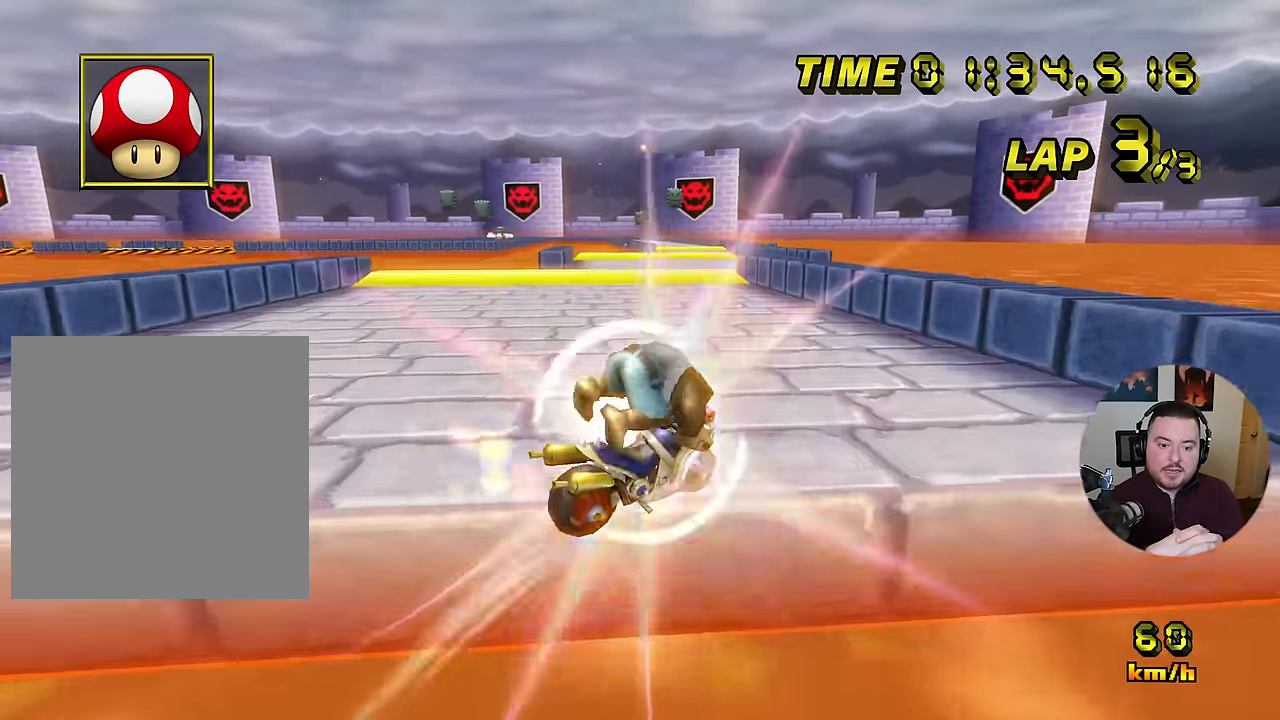
{"dt_ms": 501, "buttons": ["A"], "left_stick": "center", "events": [[34, "R1", "up"], [217, "left_stick", "center"]]}
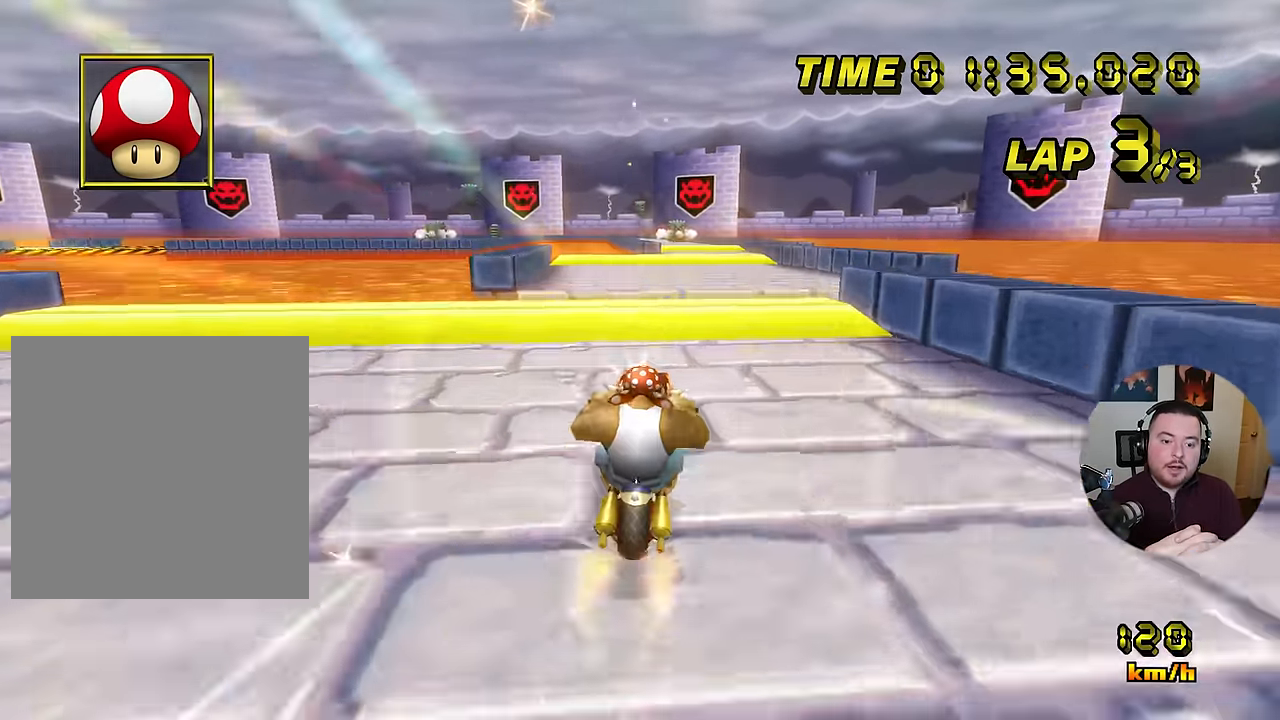
{"dt_ms": 501, "buttons": ["A", "R1"], "left_stick": "down", "events": [[116, "left_stick", "left"], [133, "R1", "down"], [200, "left_stick", "right"], [350, "left_stick", "down"]]}
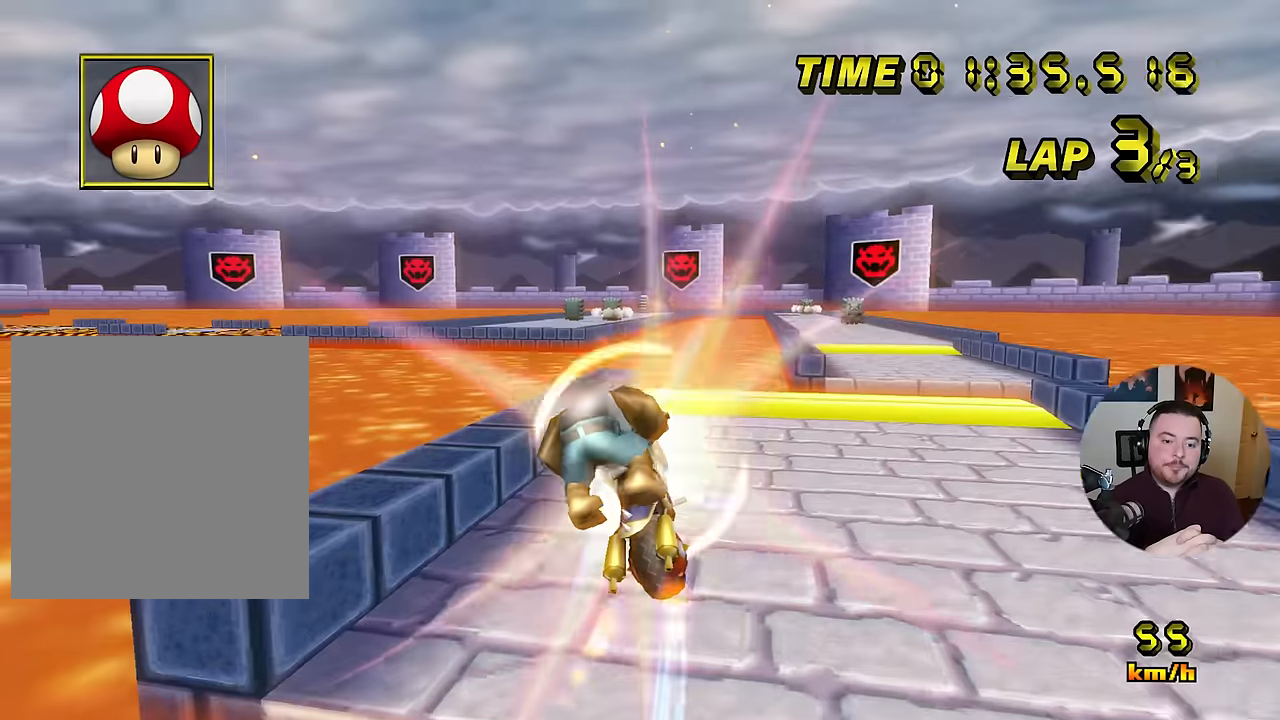
{"dt_ms": 500, "buttons": ["A"], "left_stick": "center", "events": [[484, "R1", "up"], [500, "left_stick", "center"]]}
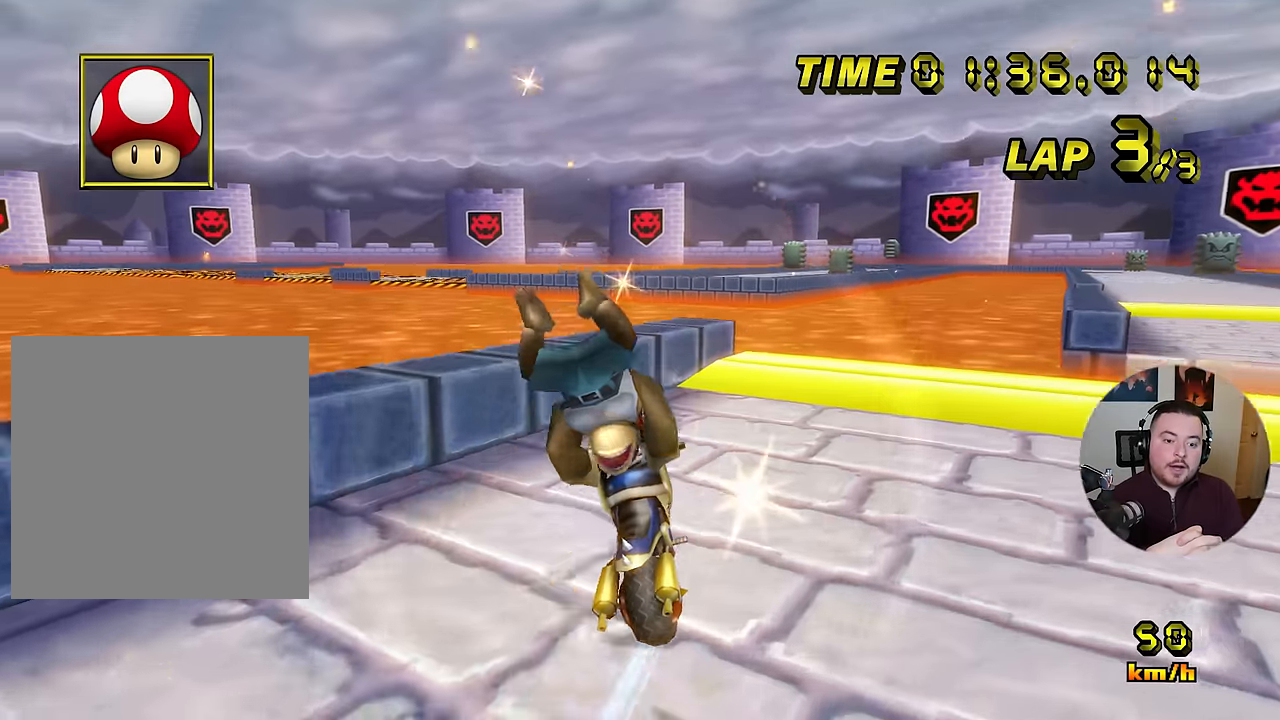
{"dt_ms": 501, "buttons": ["A"], "left_stick": "right", "events": [[384, "left_stick", "right"]]}
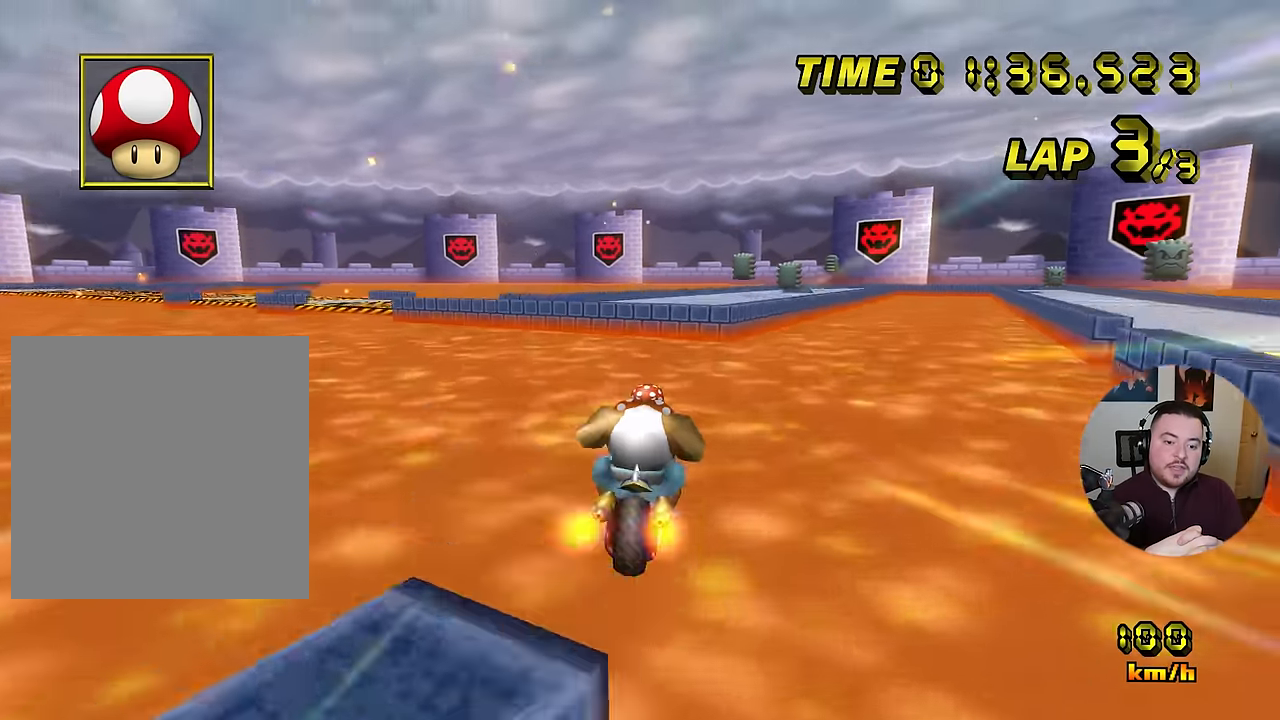
{"dt_ms": 500, "buttons": ["A"], "left_stick": "down-left", "events": [[116, "left_stick", "down-left"]]}
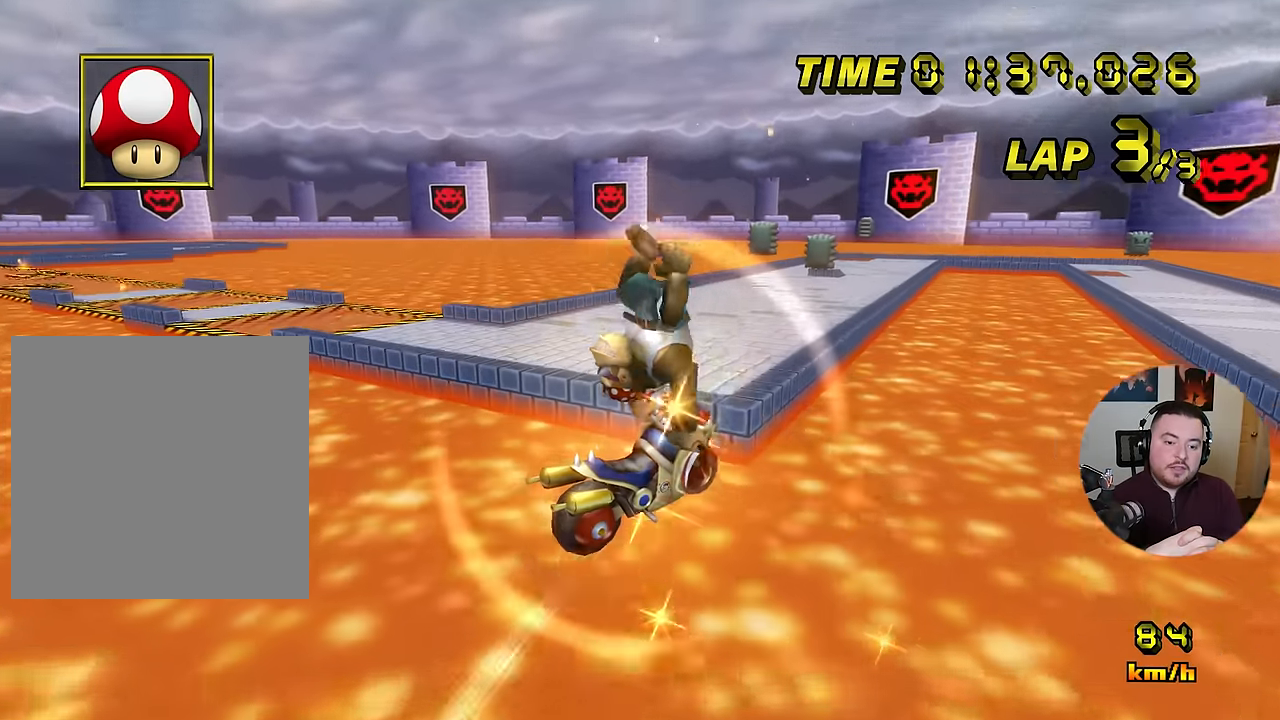
{"dt_ms": 501, "buttons": ["A"], "left_stick": "up-left", "events": [[417, "left_stick", "up-left"]]}
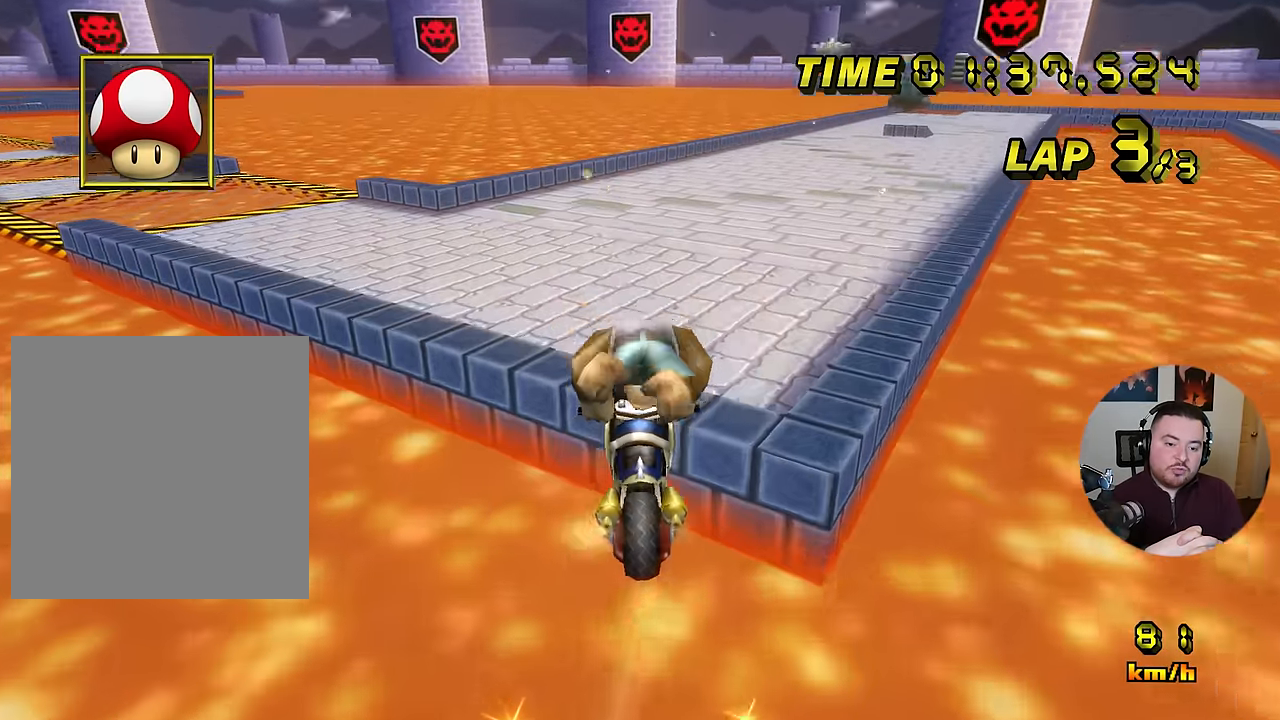
{"dt_ms": 500, "buttons": ["A", "R1"], "left_stick": "left", "events": [[350, "R1", "down"], [350, "left_stick", "left"]]}
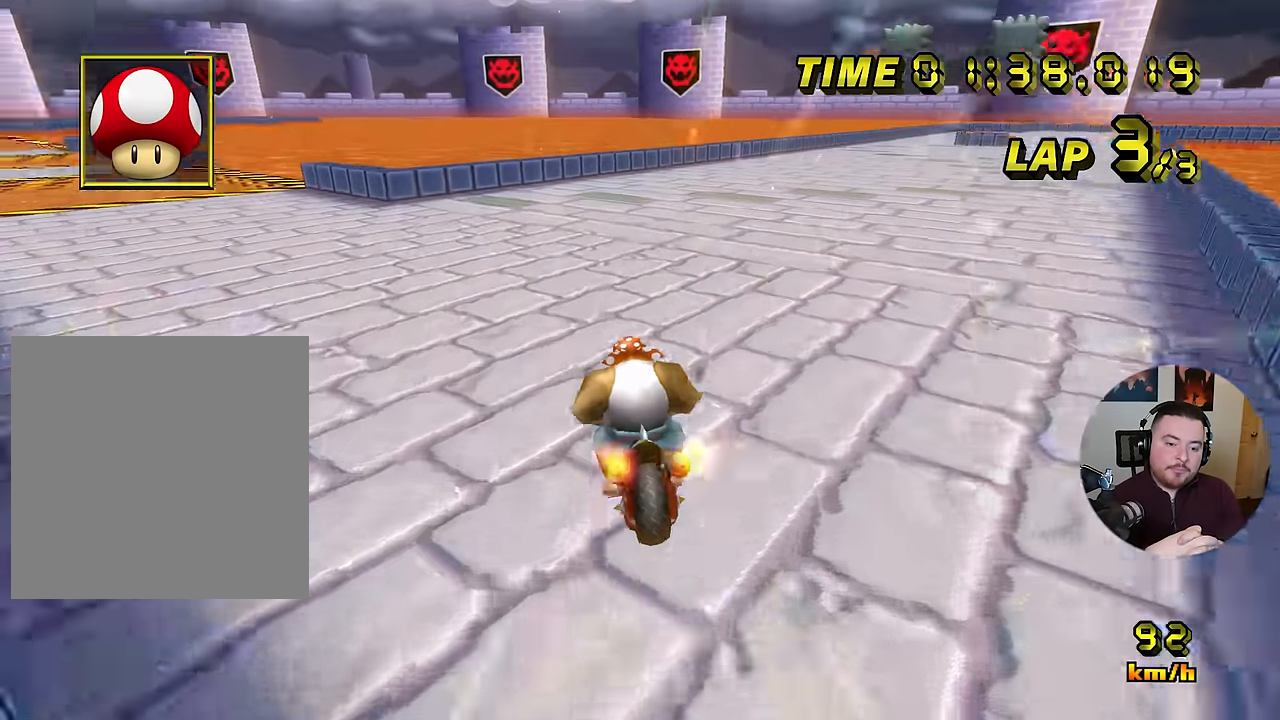
{"dt_ms": 501, "buttons": ["A", "R1"], "left_stick": "left", "events": []}
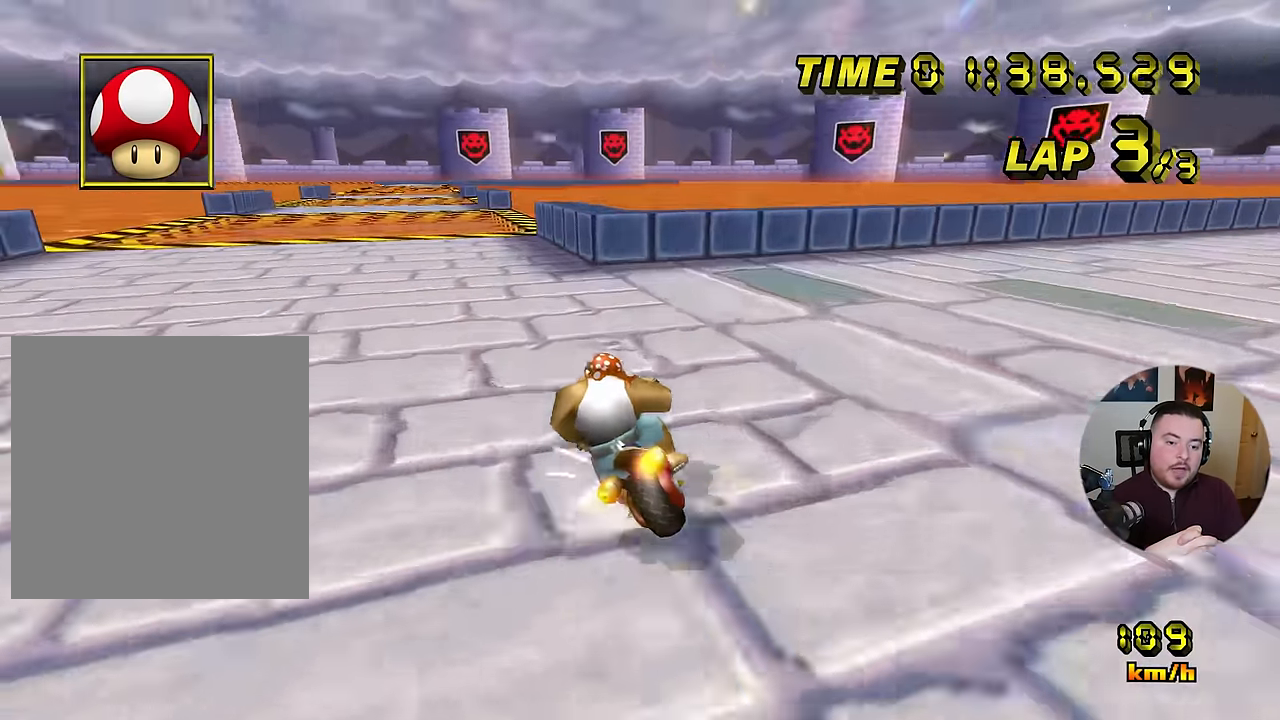
{"dt_ms": 500, "buttons": ["A", "R1"], "left_stick": "right", "events": [[167, "left_stick", "down"], [233, "left_stick", "right"]]}
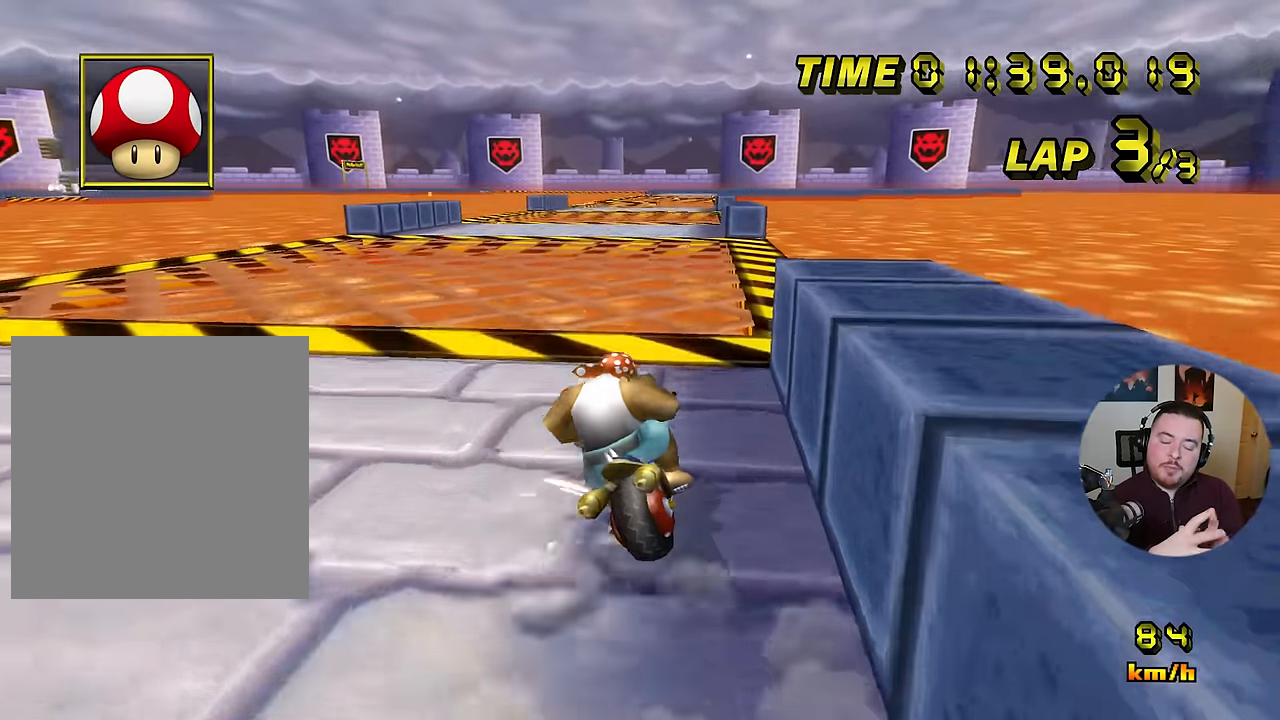
{"dt_ms": 501, "buttons": ["A", "R1"], "left_stick": "down-left", "events": [[484, "left_stick", "down-left"]]}
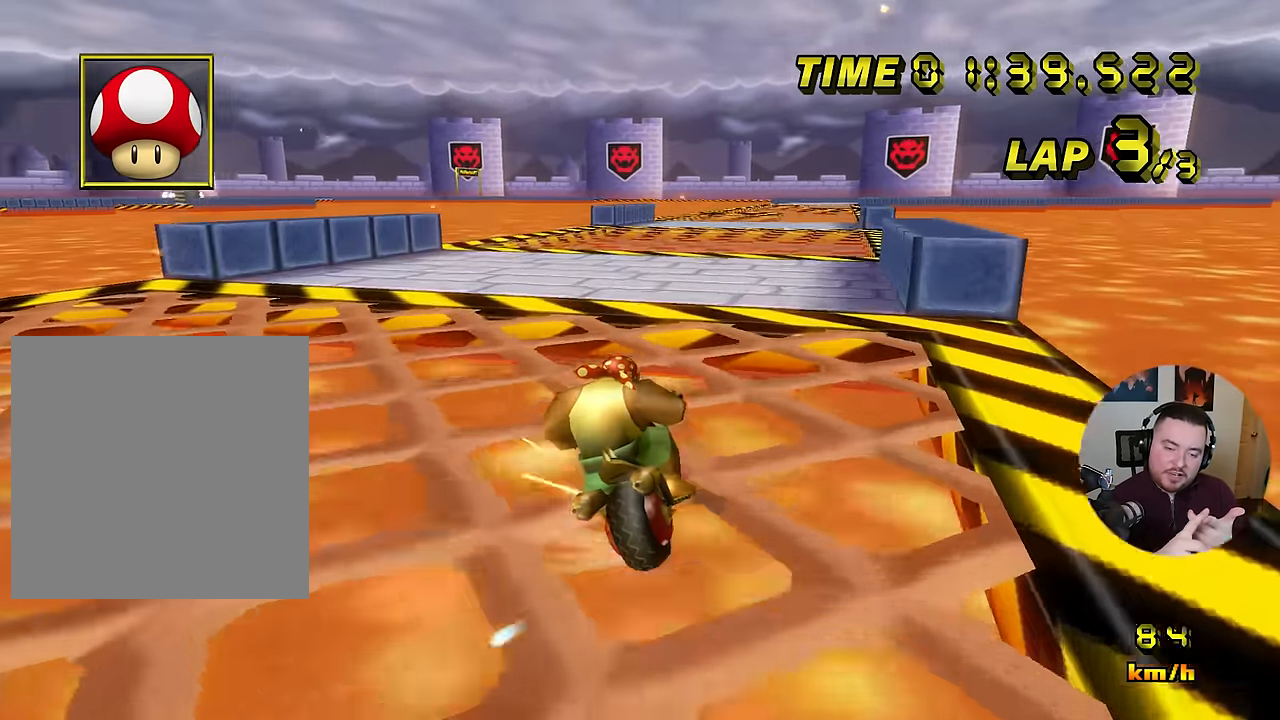
{"dt_ms": 500, "buttons": ["A"], "left_stick": "right", "events": [[267, "left_stick", "right"], [283, "R1", "up"]]}